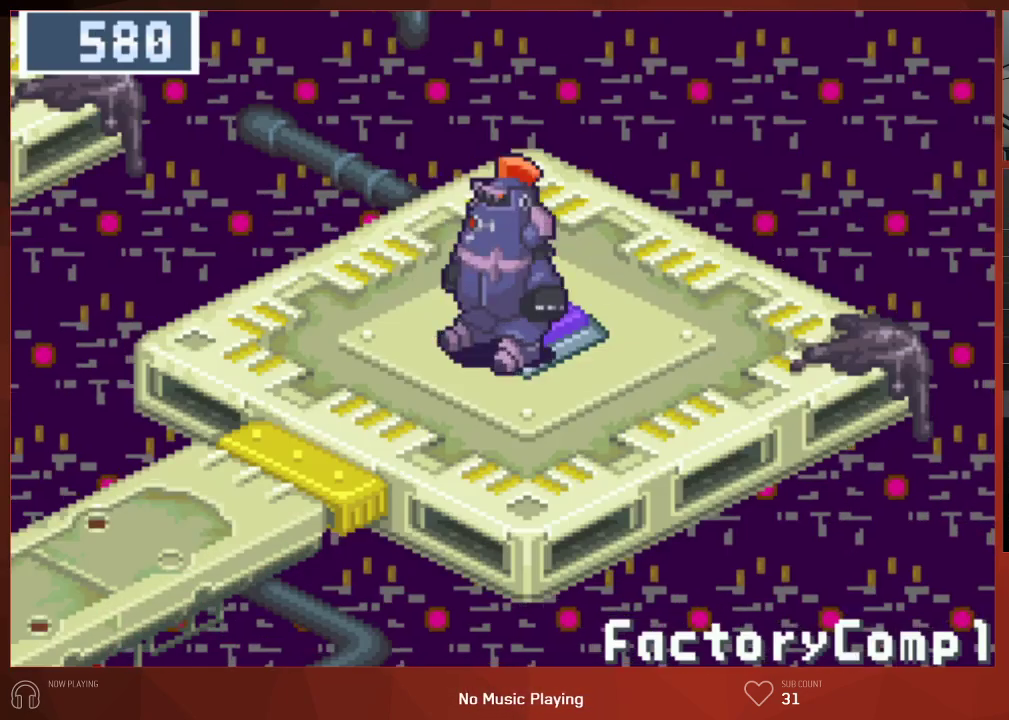
Gameplay with a controller (PlayStation layout); each line is a JSON object with the inputs held at the frame after it. "button_events" lists button changes between this image and that frame as [ms after this image, input, new state], when the widget could be followed in between (sticks are given only as held states).
{"buttons": ["CIRCLE", "DPAD_LEFT"], "left_stick": "center", "right_stick": "center", "button_events": [[433, "DPAD_DOWN", "up"]]}
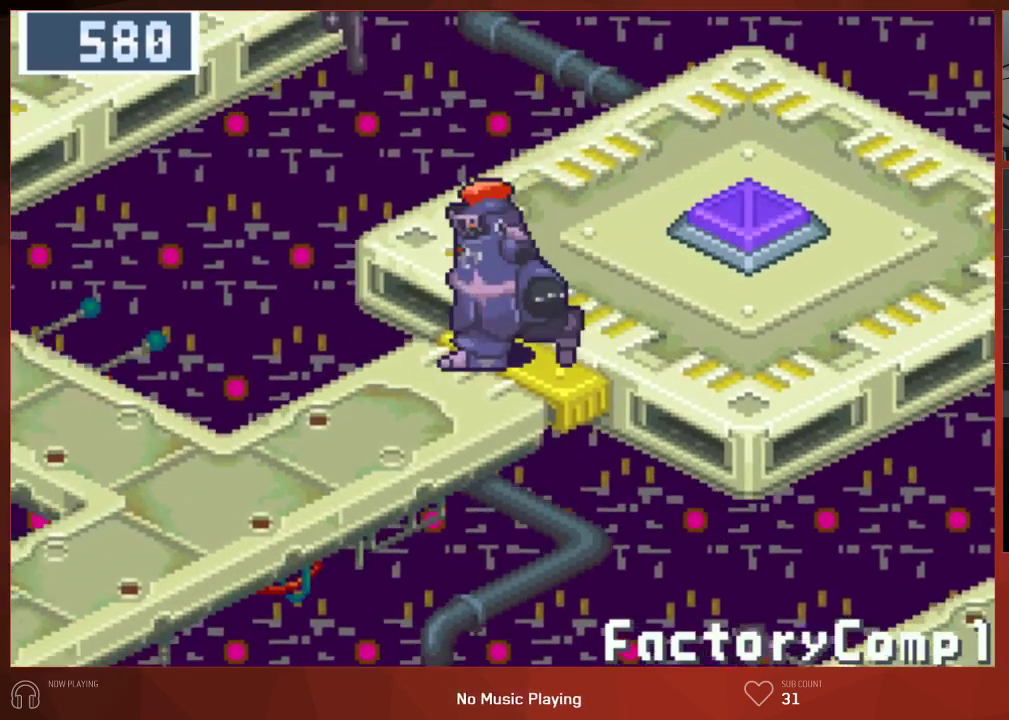
{"buttons": ["CIRCLE", "DPAD_LEFT"], "left_stick": "center", "right_stick": "center", "button_events": []}
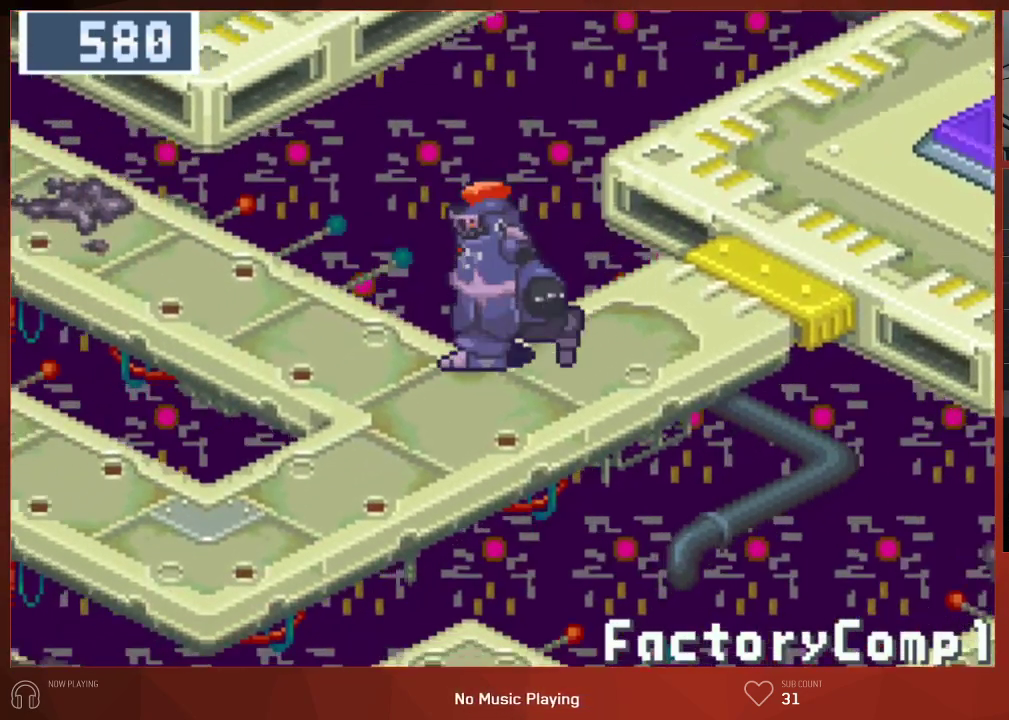
{"buttons": ["CIRCLE", "DPAD_LEFT"], "left_stick": "center", "right_stick": "center", "button_events": []}
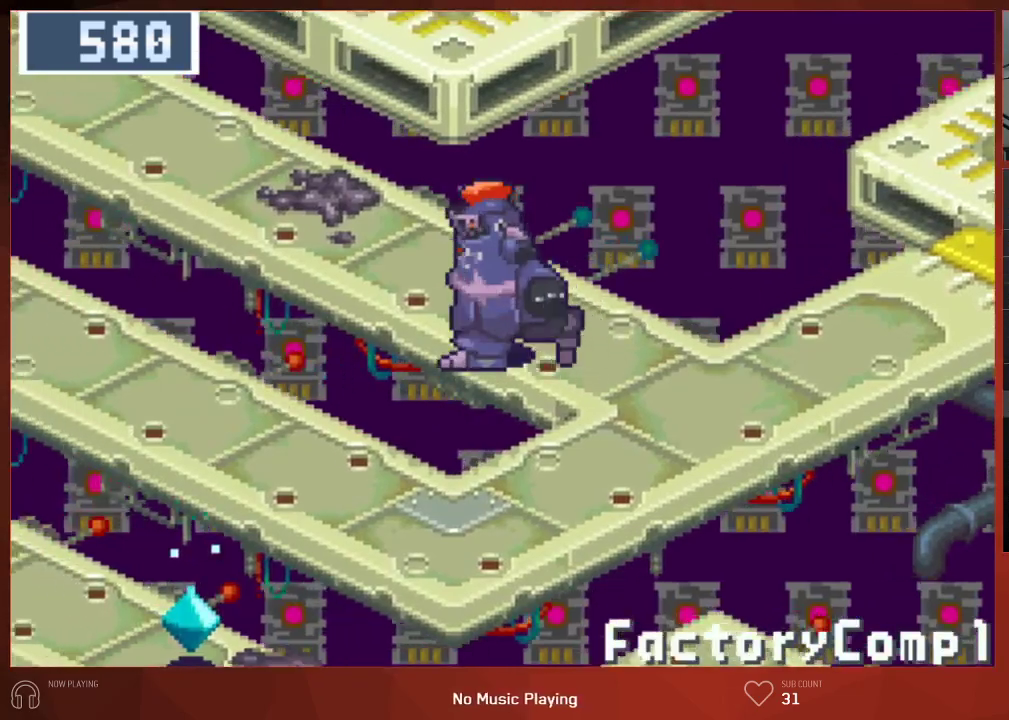
{"buttons": ["CIRCLE", "DPAD_LEFT"], "left_stick": "center", "right_stick": "center", "button_events": []}
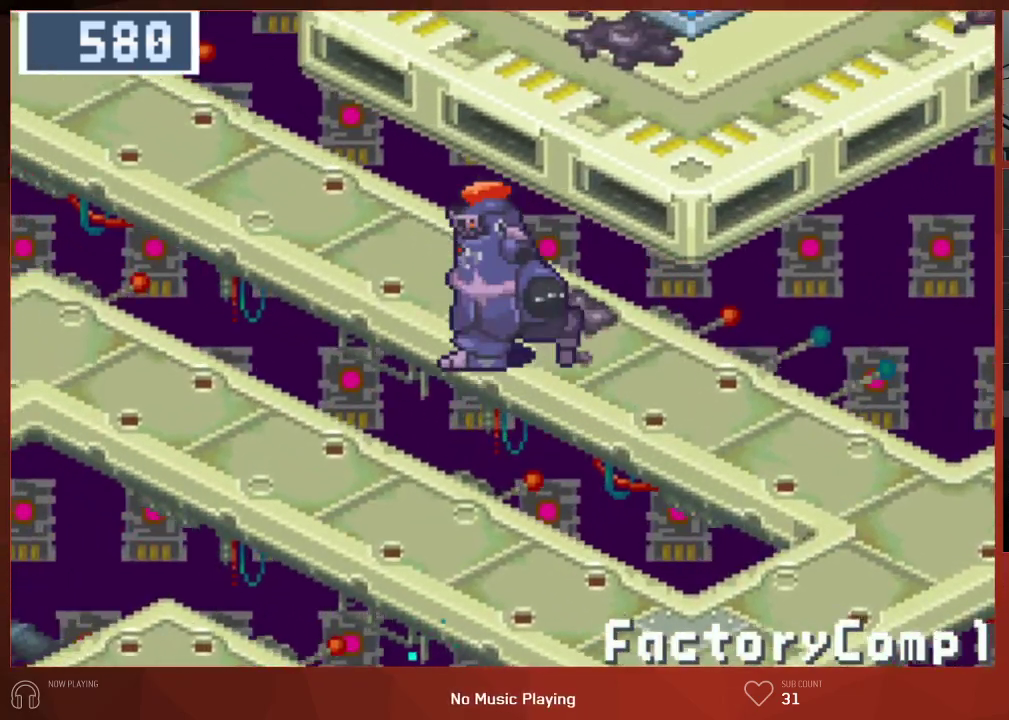
{"buttons": ["CIRCLE", "DPAD_LEFT"], "left_stick": "center", "right_stick": "center", "button_events": []}
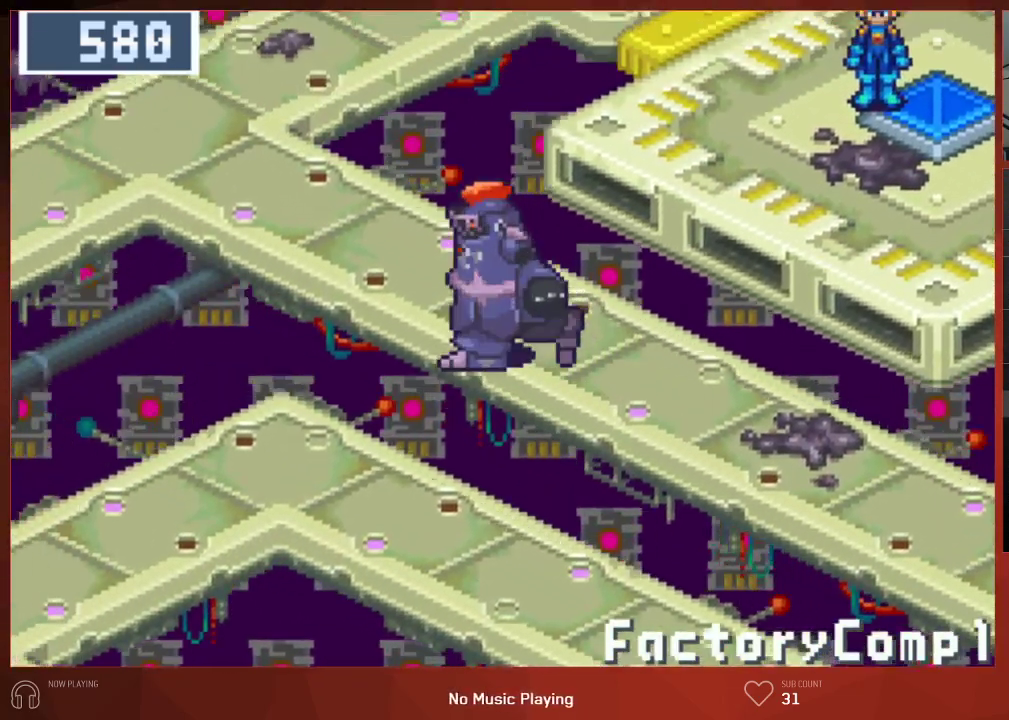
{"buttons": ["CIRCLE", "DPAD_LEFT"], "left_stick": "center", "right_stick": "center", "button_events": []}
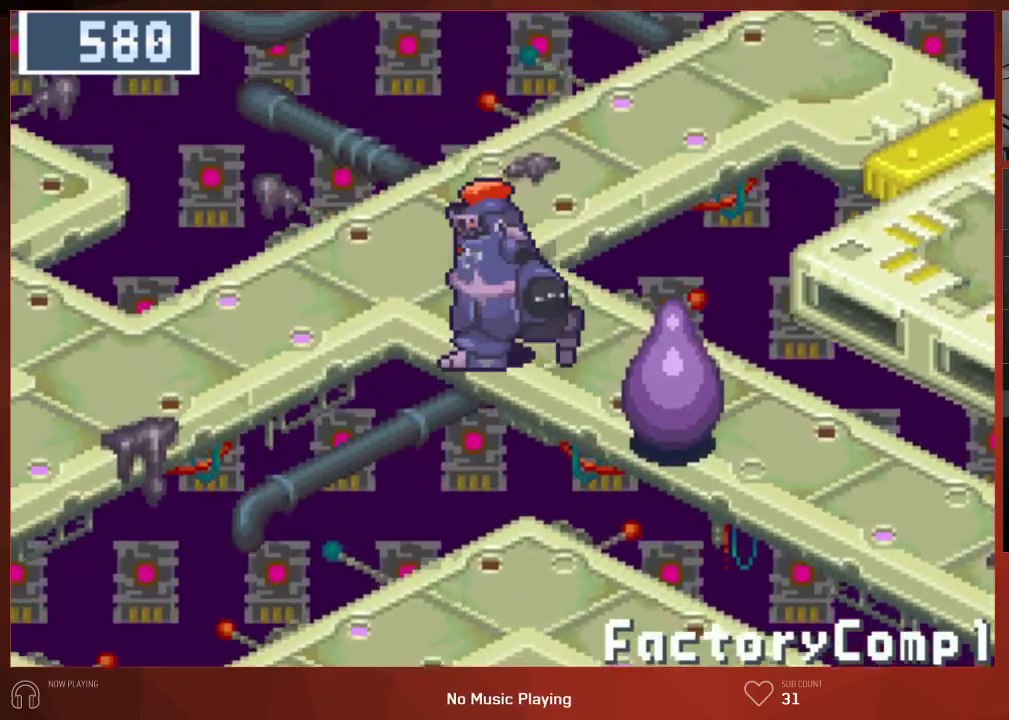
{"buttons": ["CIRCLE", "DPAD_LEFT"], "left_stick": "center", "right_stick": "center", "button_events": []}
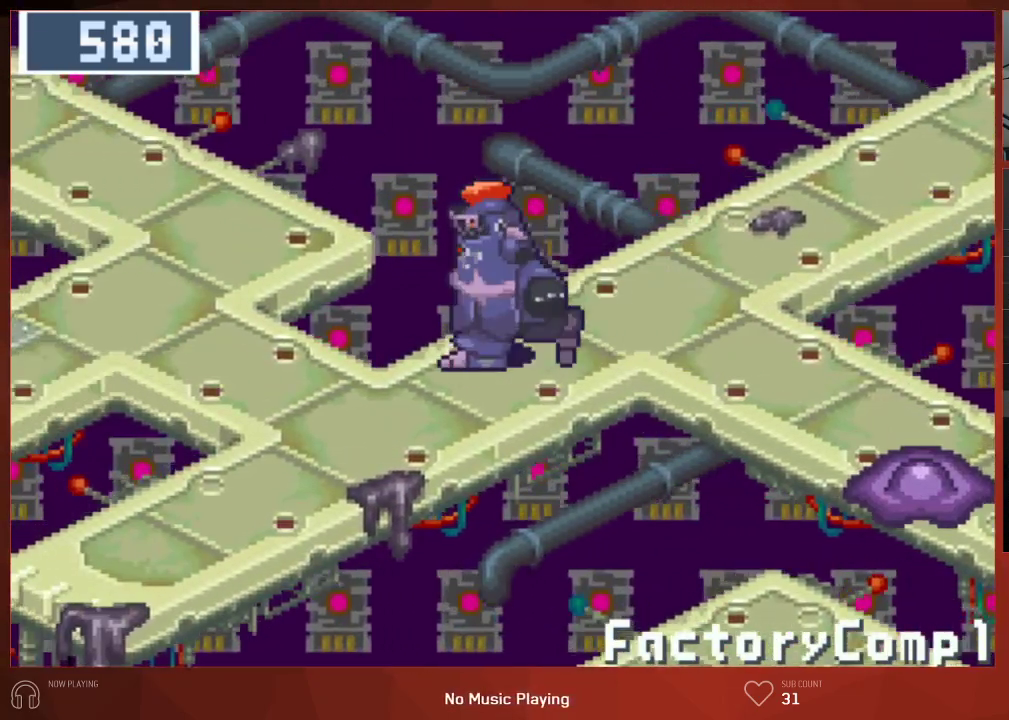
{"buttons": ["CIRCLE", "DPAD_LEFT"], "left_stick": "center", "right_stick": "center", "button_events": []}
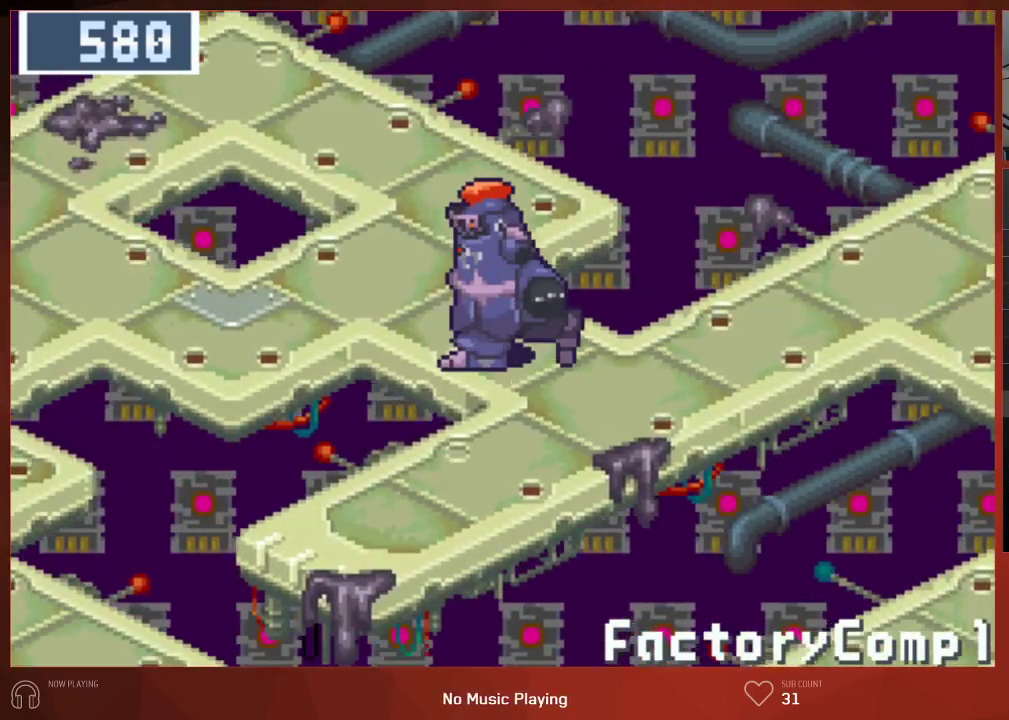
{"buttons": ["CIRCLE", "DPAD_LEFT"], "left_stick": "center", "right_stick": "center", "button_events": []}
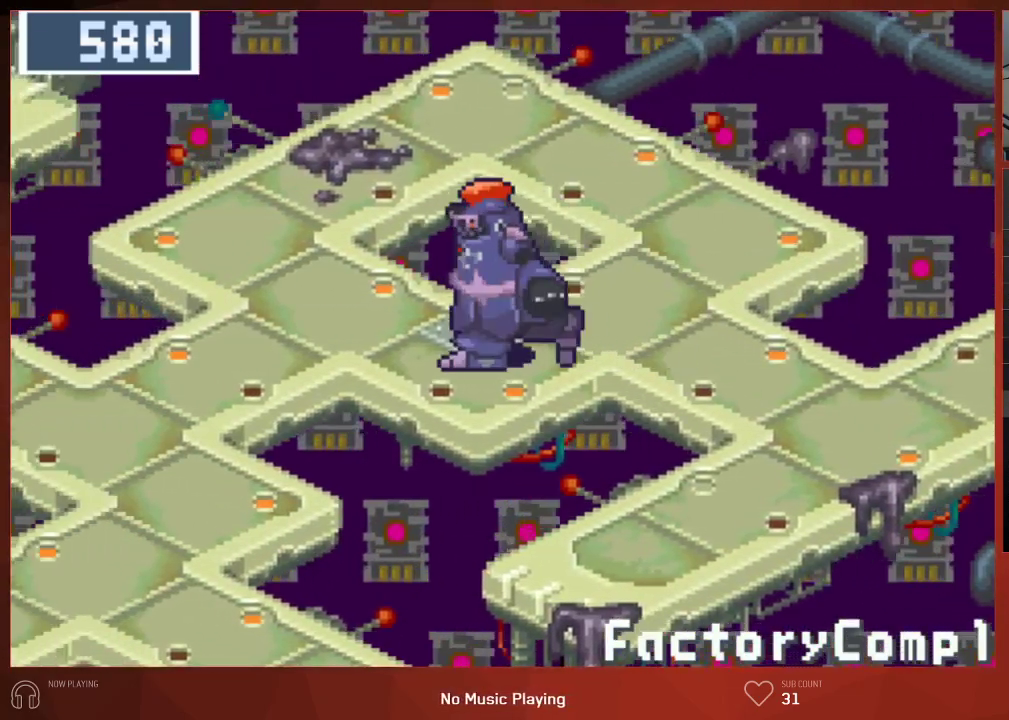
{"buttons": ["CIRCLE", "DPAD_DOWN"], "left_stick": "center", "right_stick": "center", "button_events": [[417, "DPAD_DOWN", "down"], [433, "DPAD_LEFT", "up"]]}
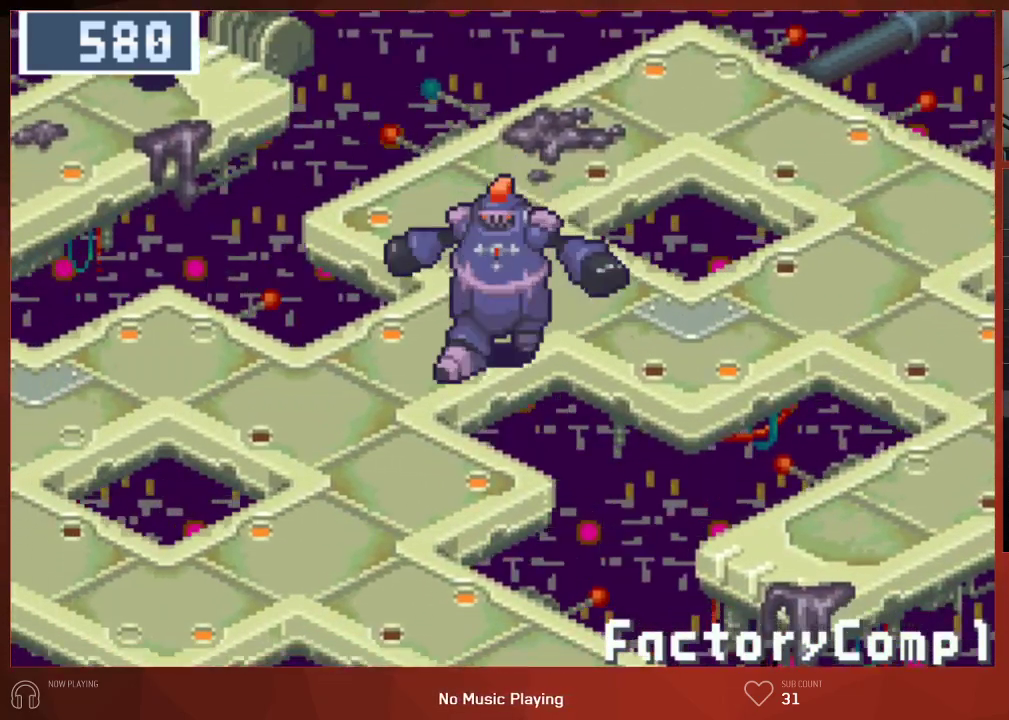
{"buttons": ["CIRCLE", "DPAD_DOWN"], "left_stick": "center", "right_stick": "center", "button_events": []}
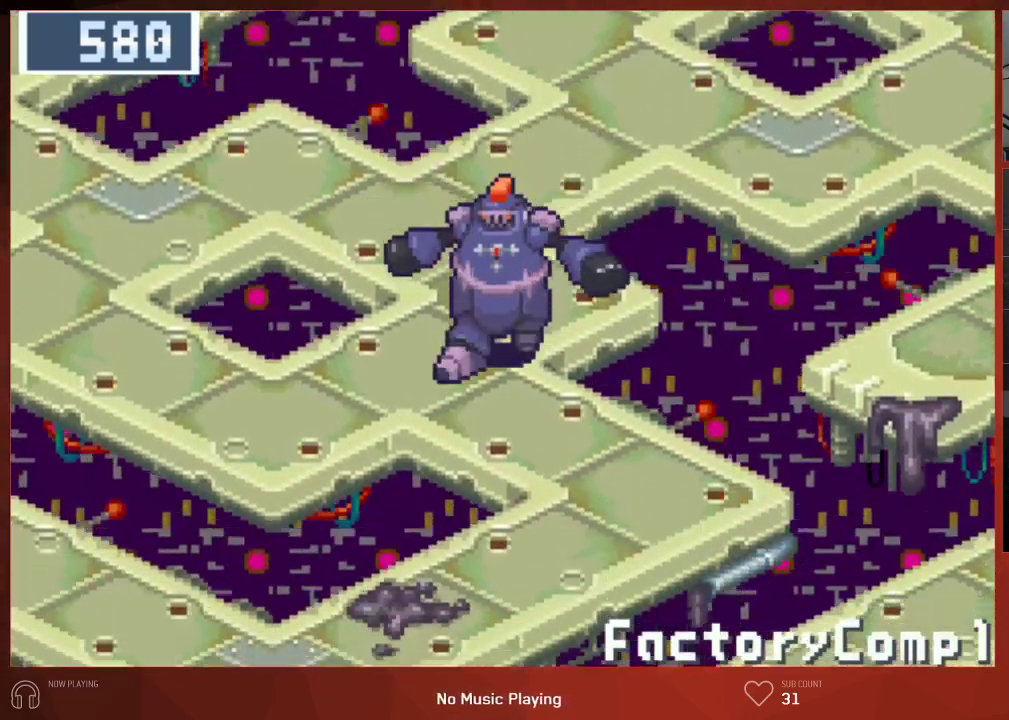
{"buttons": ["CIRCLE", "DPAD_LEFT"], "left_stick": "center", "right_stick": "center", "button_events": [[417, "DPAD_DOWN", "up"], [417, "DPAD_LEFT", "down"]]}